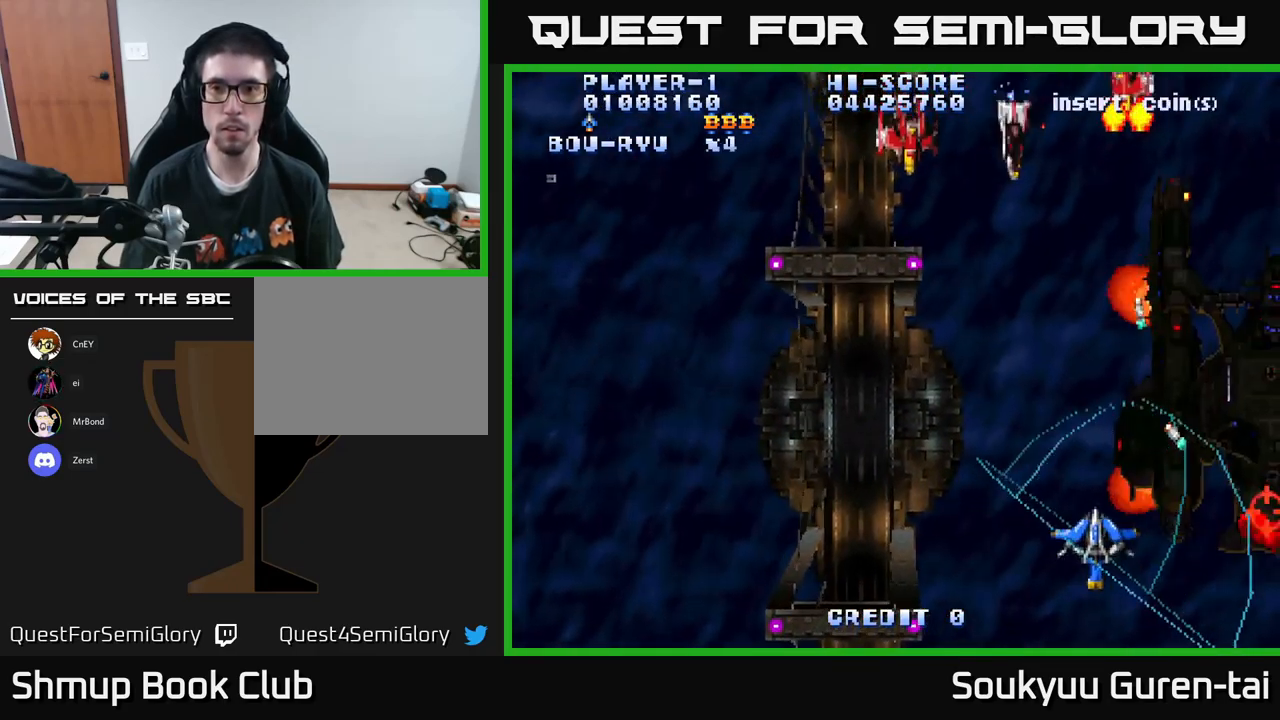
Gameplay with a controller (Xbox layout); each line is a JSON object with the inputs held at the frame after it. "events" lists button and stick changes between this image and that frame as [ms after this image, input, new state], when the widget could be followed in between.
{"buttons": ["A", "DPAD_LEFT"], "left_stick": "center", "right_stick": "center", "events": [[167, "DPAD_RIGHT", "up"], [167, "DPAD_UP", "down"], [200, "DPAD_LEFT", "down"], [483, "DPAD_UP", "up"]]}
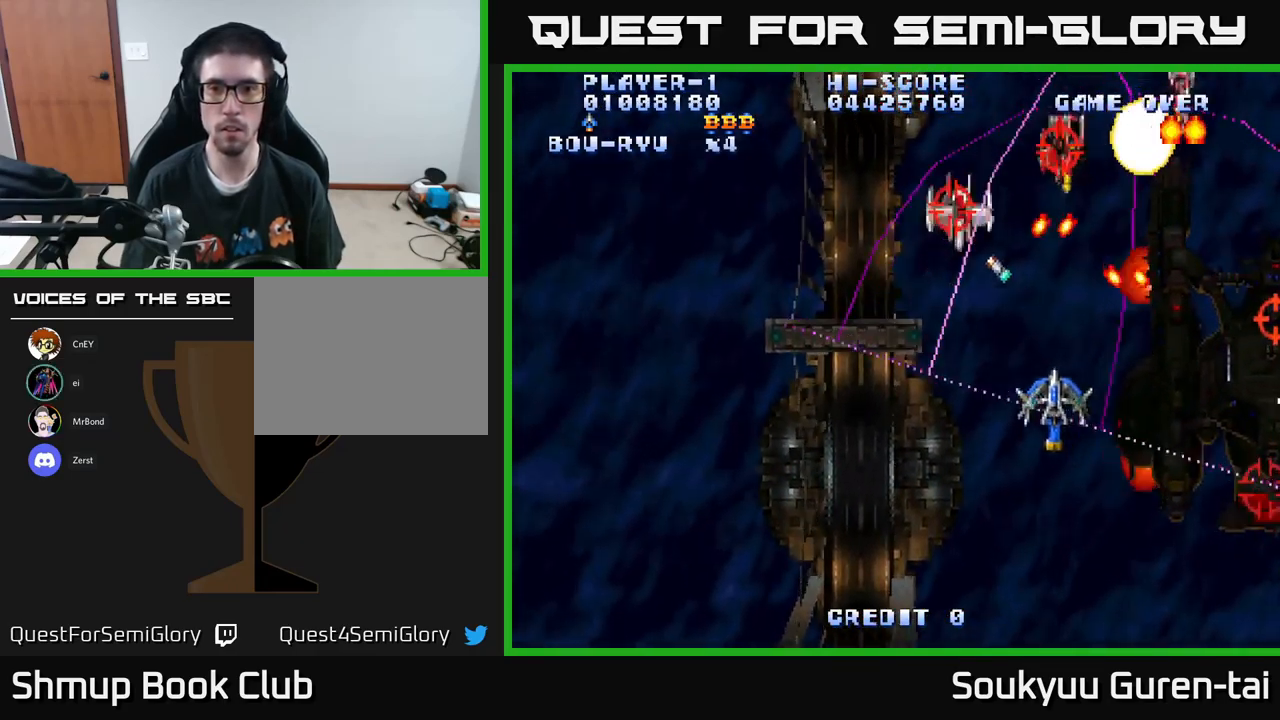
{"buttons": ["A", "DPAD_RIGHT"], "left_stick": "center", "right_stick": "center", "events": [[33, "DPAD_LEFT", "up"], [50, "DPAD_RIGHT", "down"], [150, "DPAD_UP", "down"], [183, "DPAD_UP", "up"], [283, "DPAD_DOWN", "down"], [367, "DPAD_DOWN", "up"]]}
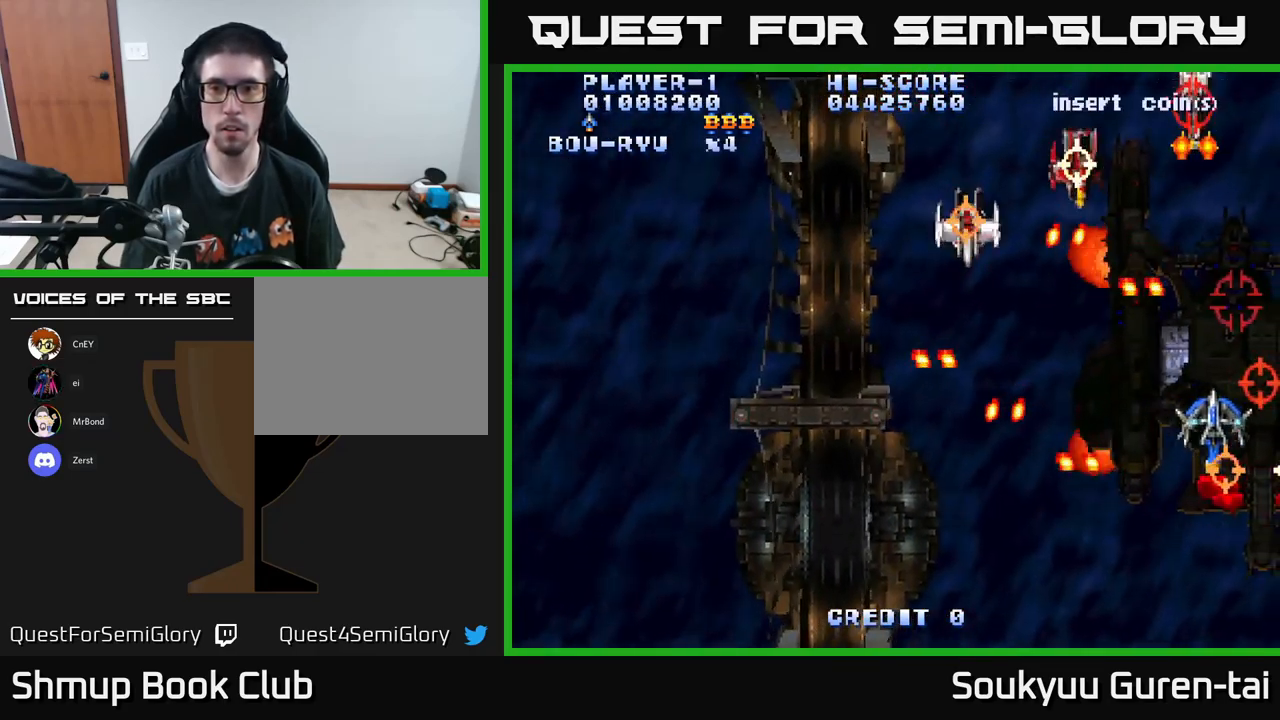
{"buttons": ["A", "DPAD_LEFT"], "left_stick": "center", "right_stick": "center"}
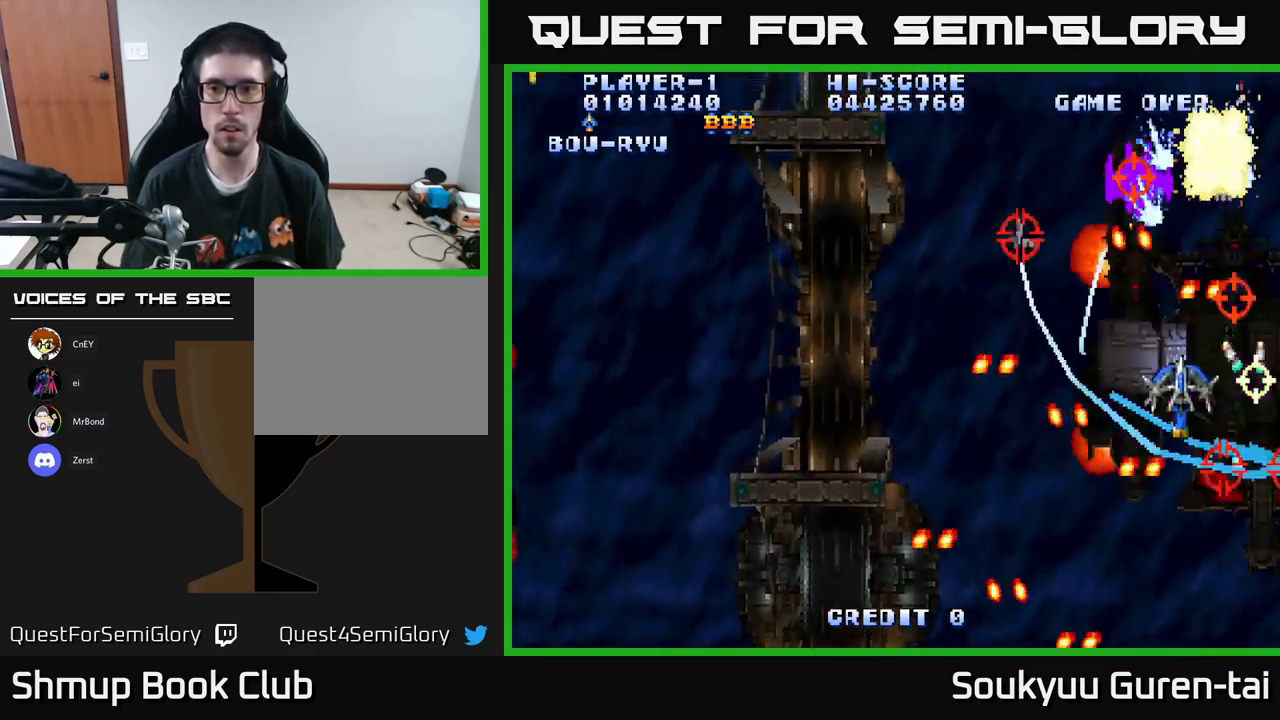
{"buttons": ["A", "DPAD_LEFT"], "left_stick": "center", "right_stick": "center", "events": [[150, "DPAD_UP", "down"], [250, "DPAD_UP", "up"], [333, "DPAD_DOWN", "down"], [417, "DPAD_DOWN", "up"]]}
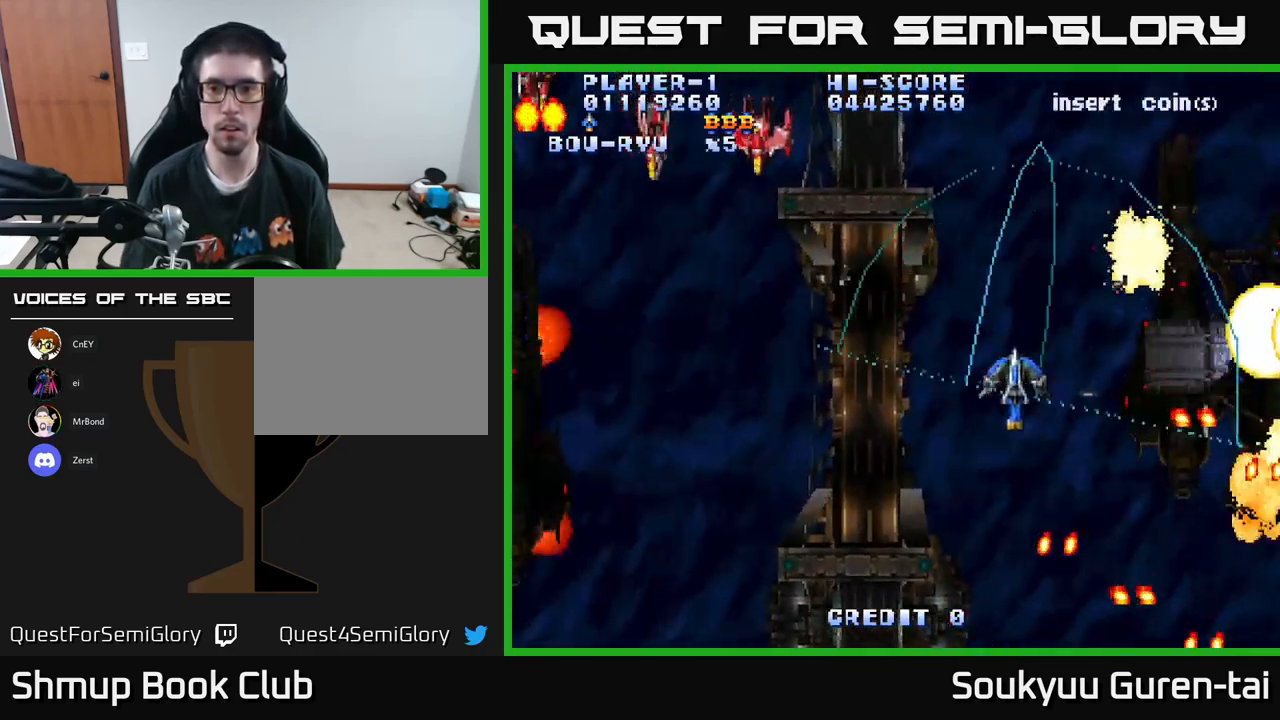
{"buttons": ["A", "DPAD_LEFT"], "left_stick": "center", "right_stick": "center", "events": []}
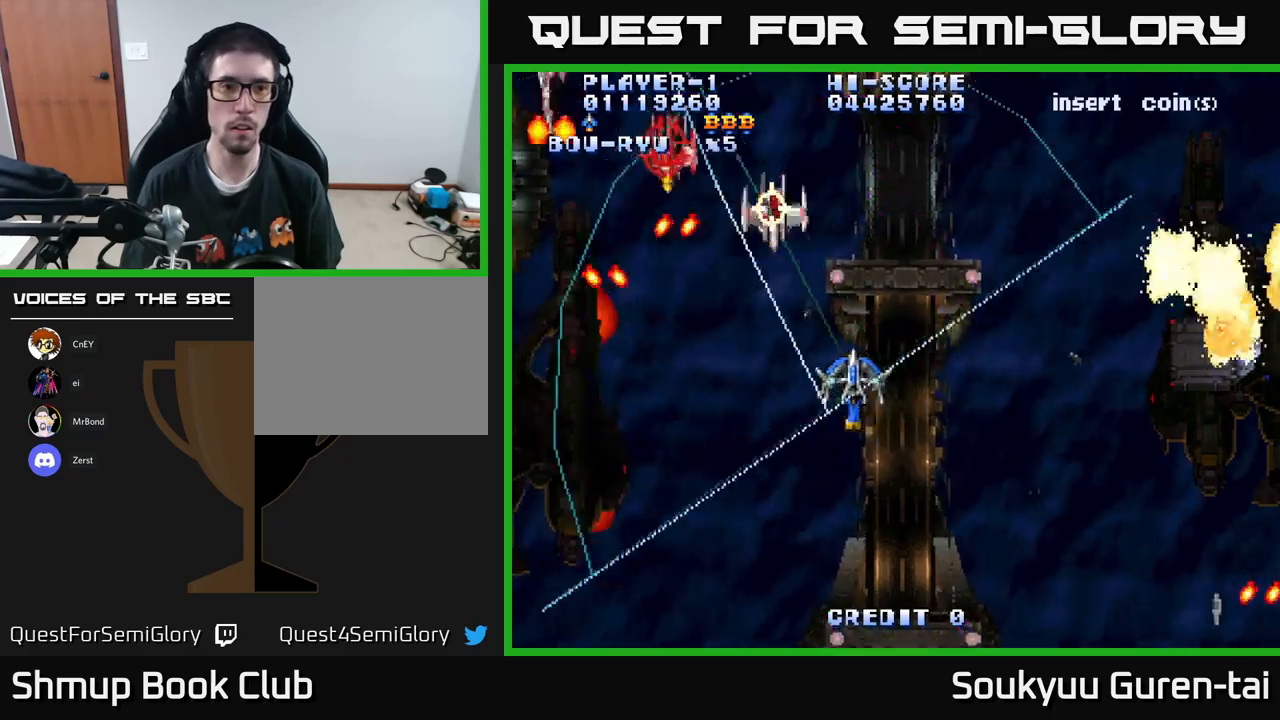
{"buttons": ["A", "DPAD_DOWN", "DPAD_RIGHT"], "left_stick": "center", "right_stick": "center", "events": [[84, "DPAD_UP", "down"], [217, "DPAD_UP", "up"], [284, "DPAD_DOWN", "down"], [367, "DPAD_LEFT", "up"], [400, "DPAD_RIGHT", "down"], [484, "A", "up"], [500, "A", "down"]]}
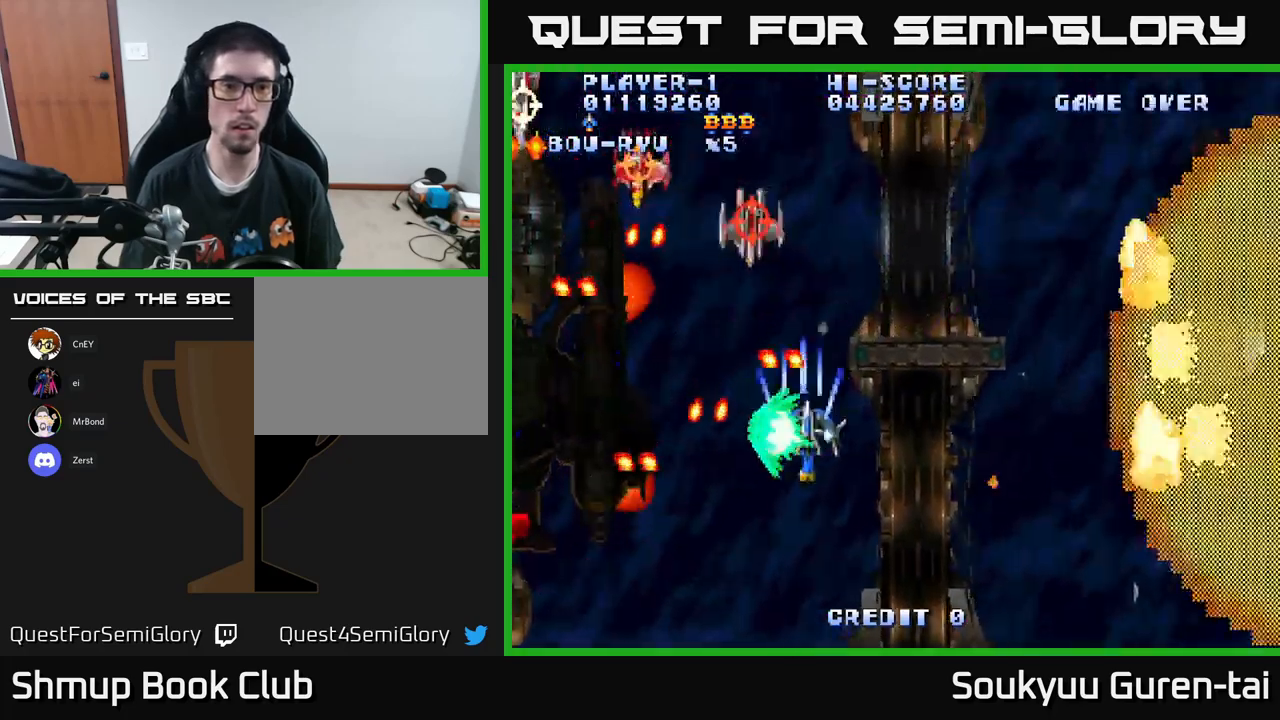
{"buttons": ["A", "DPAD_UP", "DPAD_LEFT"], "left_stick": "center", "right_stick": "center", "events": [[184, "DPAD_DOWN", "up"], [284, "DPAD_UP", "down"], [334, "DPAD_RIGHT", "up"], [417, "DPAD_LEFT", "down"]]}
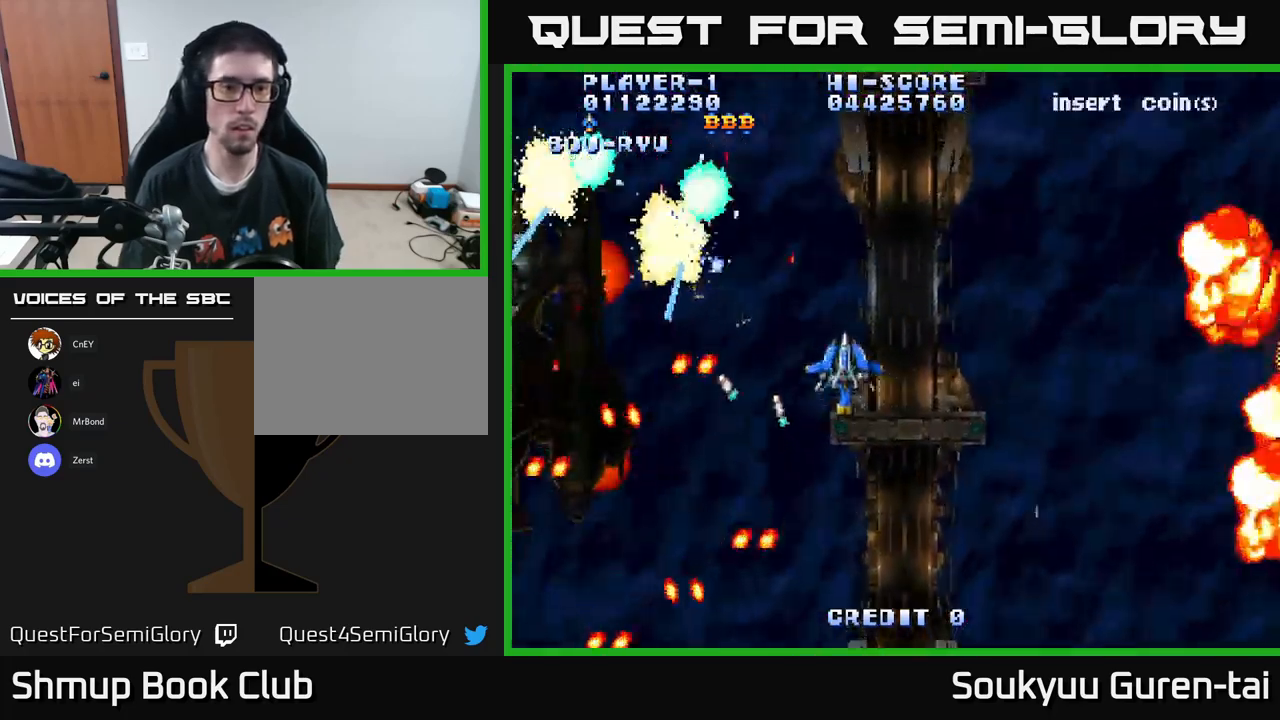
{"buttons": ["A", "DPAD_DOWN", "DPAD_LEFT"], "left_stick": "center", "right_stick": "center", "events": [[250, "DPAD_UP", "up"], [317, "DPAD_DOWN", "down"]]}
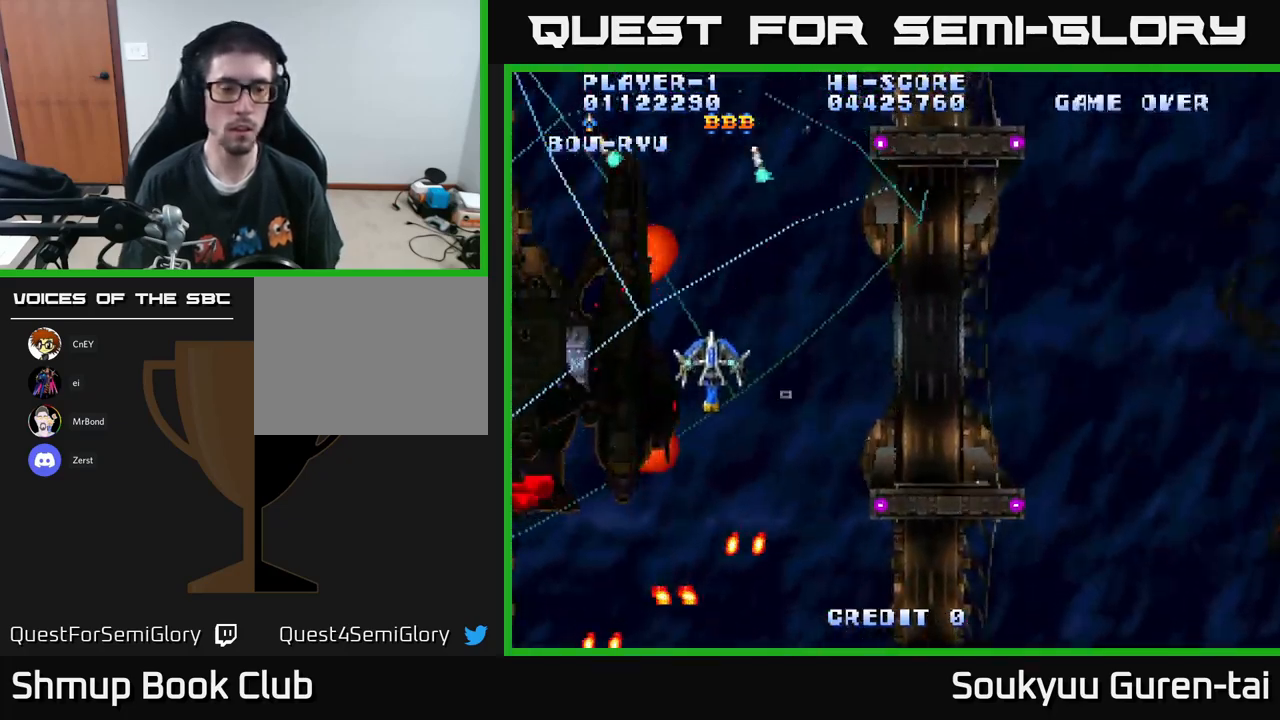
{"buttons": ["A", "DPAD_UP", "DPAD_LEFT"], "left_stick": "center", "right_stick": "center", "events": [[217, "DPAD_DOWN", "up"], [417, "DPAD_UP", "down"]]}
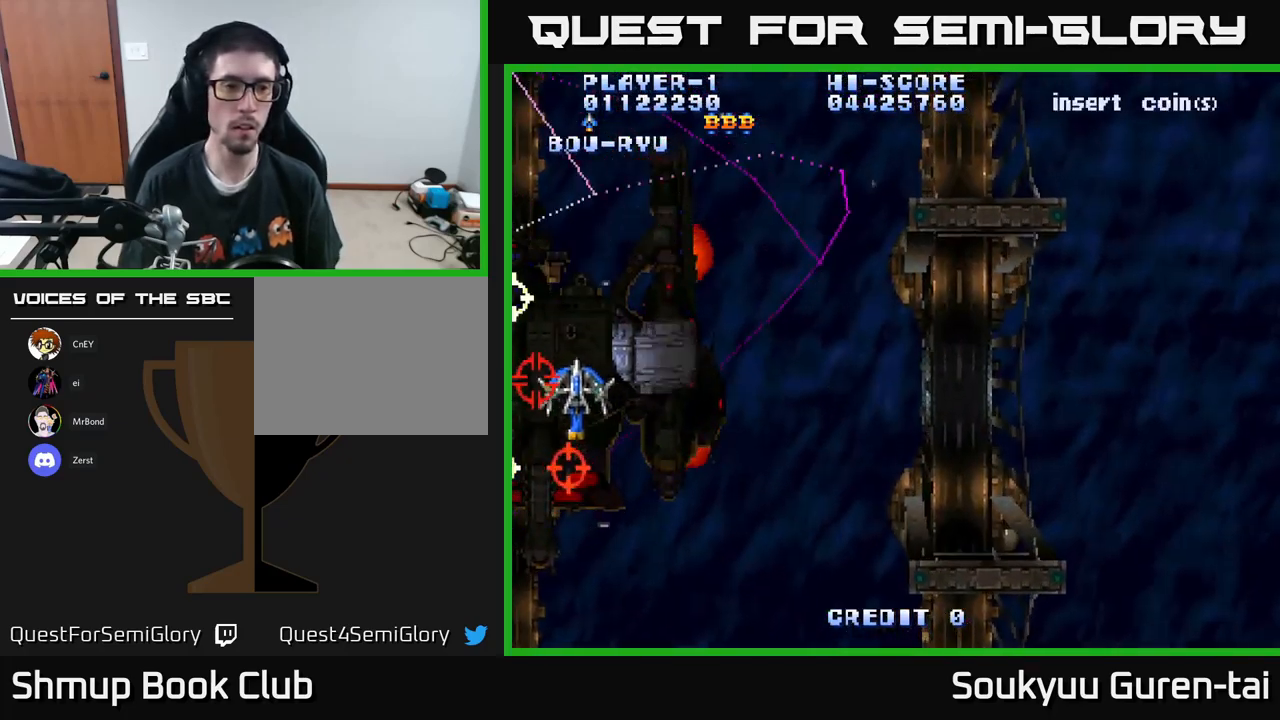
{"buttons": ["A", "DPAD_DOWN", "DPAD_RIGHT"], "left_stick": "center", "right_stick": "center", "events": [[117, "A", "up"], [167, "DPAD_LEFT", "up"], [184, "A", "down"], [267, "DPAD_UP", "up"], [300, "DPAD_DOWN", "down"], [467, "DPAD_RIGHT", "down"]]}
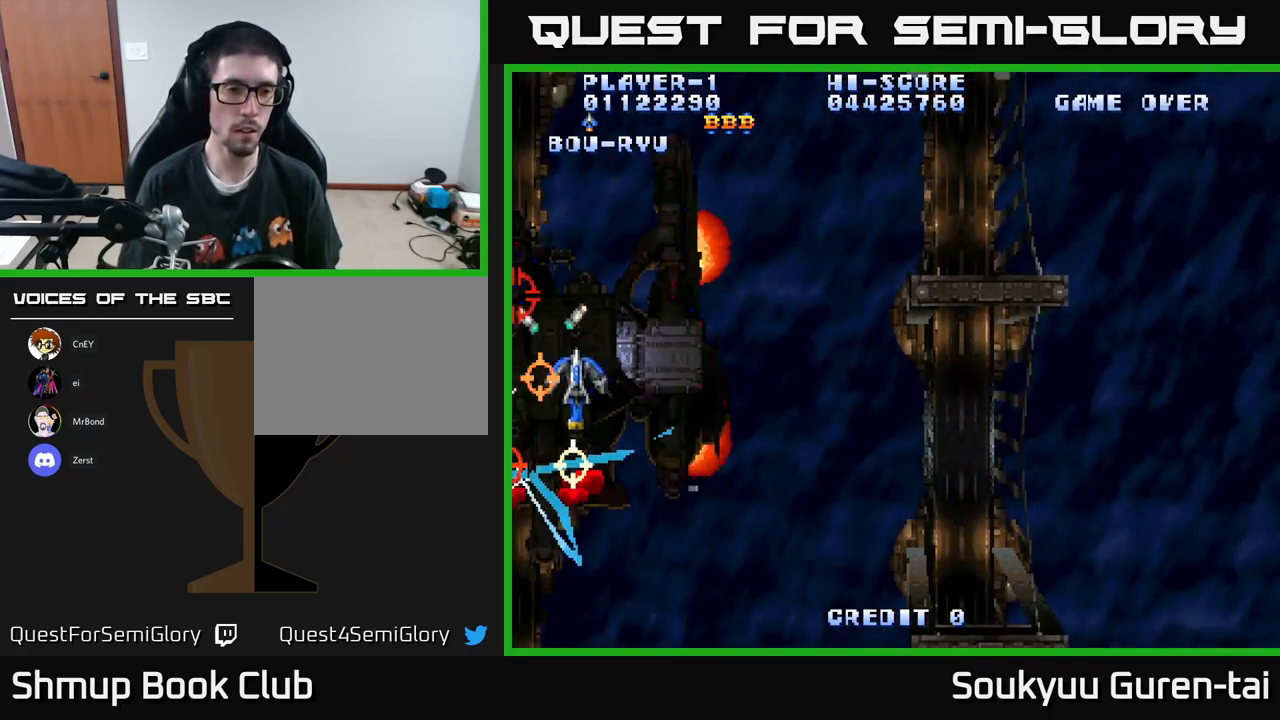
{"buttons": ["A", "DPAD_LEFT"], "left_stick": "center", "right_stick": "center", "events": [[250, "DPAD_RIGHT", "up"], [384, "DPAD_LEFT", "down"], [467, "DPAD_DOWN", "up"]]}
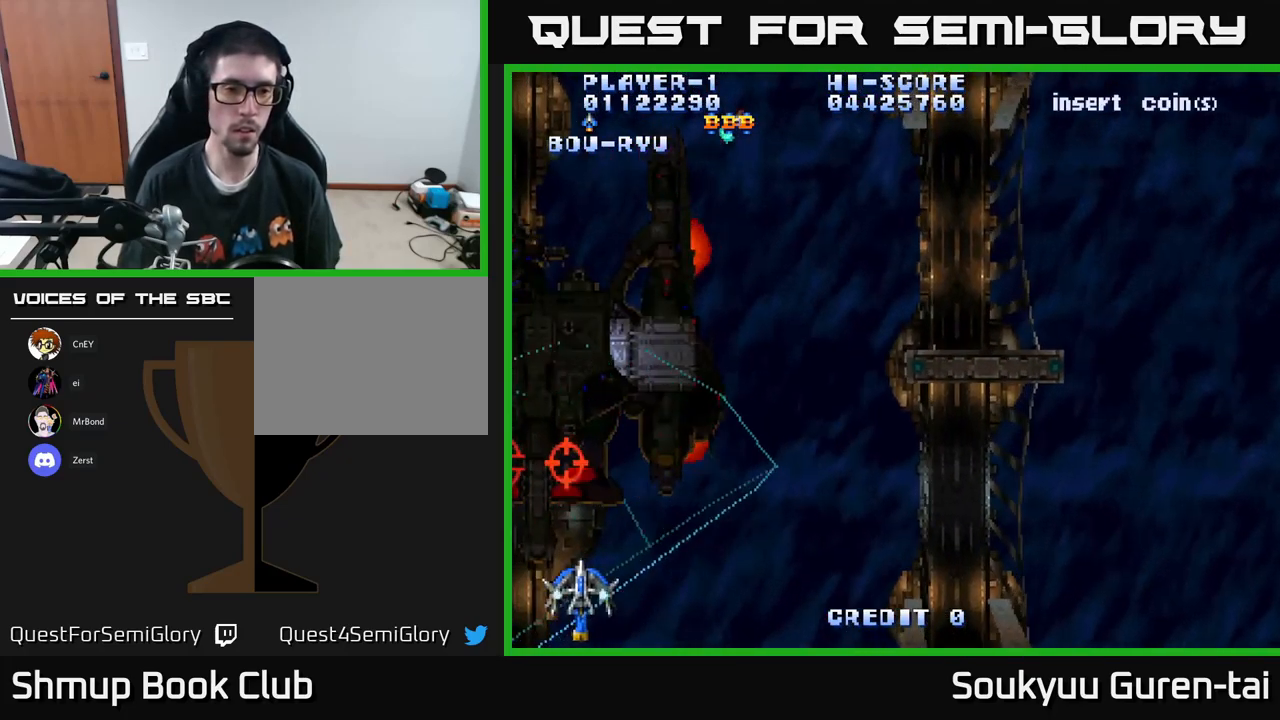
{"buttons": ["A", "DPAD_UP", "DPAD_RIGHT"], "left_stick": "center", "right_stick": "center", "events": [[67, "DPAD_UP", "down"], [284, "DPAD_LEFT", "up"], [484, "DPAD_RIGHT", "down"]]}
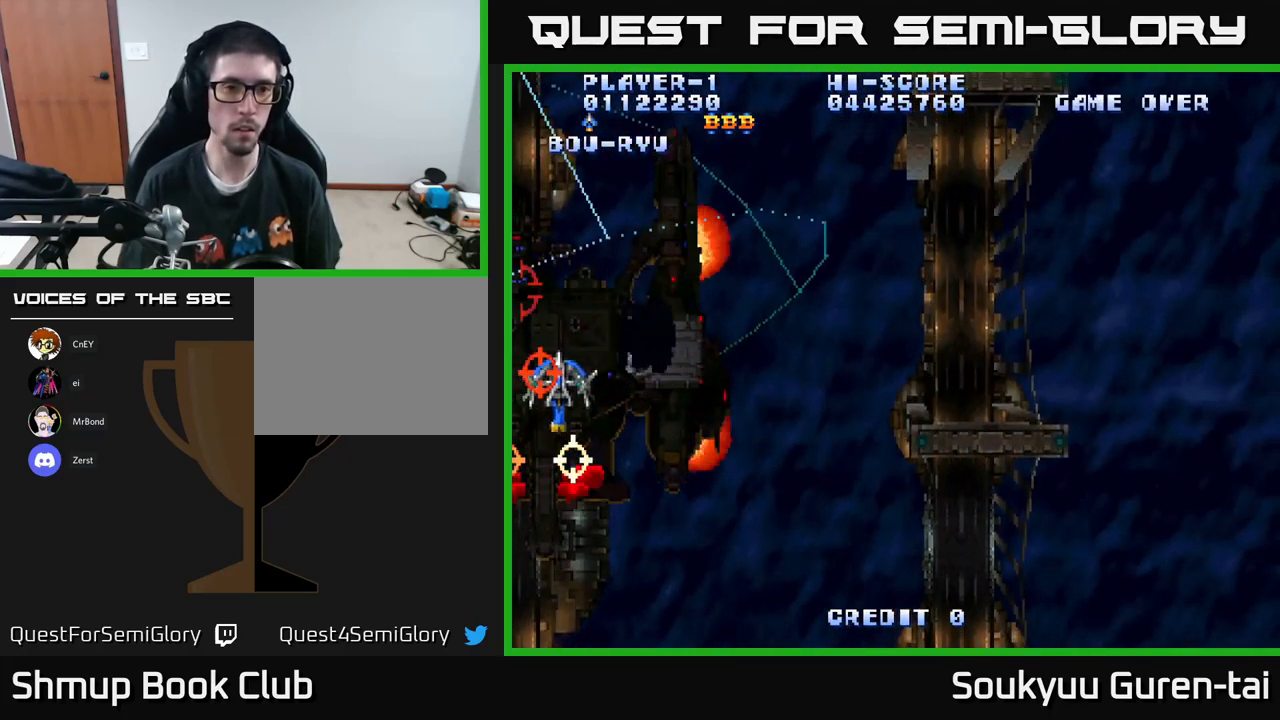
{"buttons": ["A", "DPAD_UP", "DPAD_RIGHT"], "left_stick": "center", "right_stick": "center", "events": []}
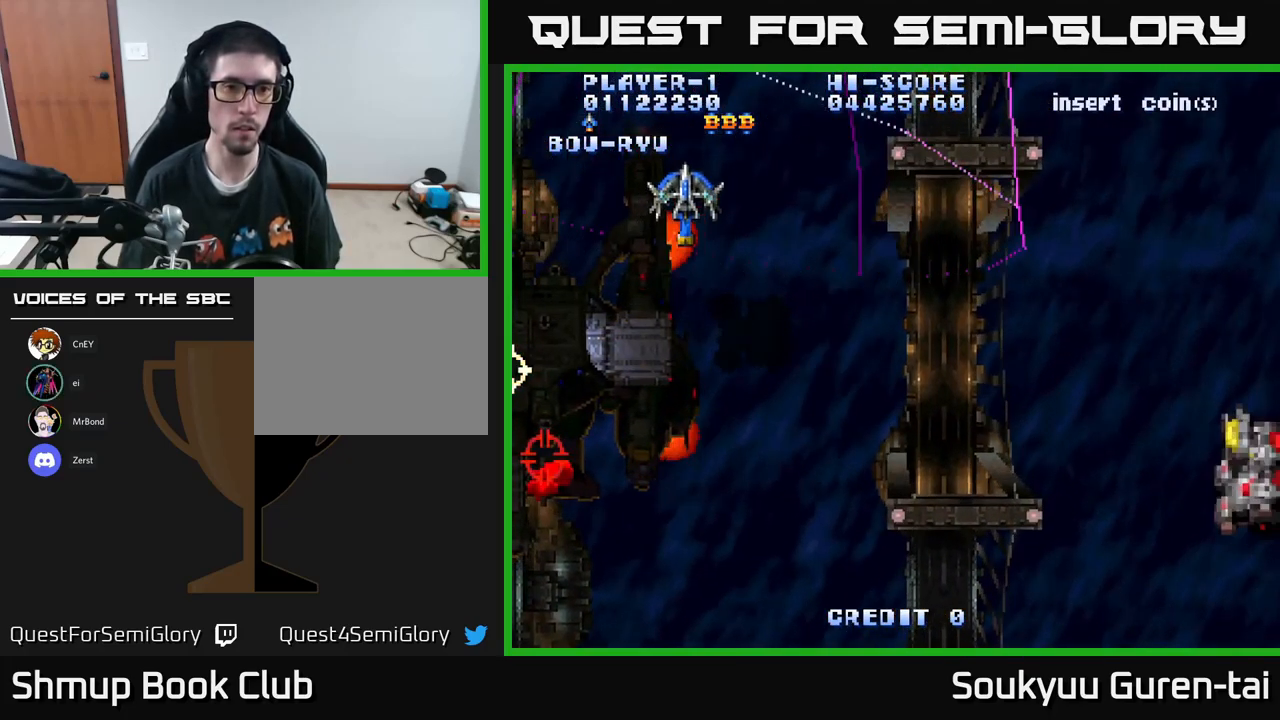
{"buttons": ["A", "DPAD_DOWN"], "left_stick": "center", "right_stick": "center", "events": [[100, "DPAD_UP", "up"], [117, "DPAD_RIGHT", "up"], [150, "DPAD_DOWN", "down"]]}
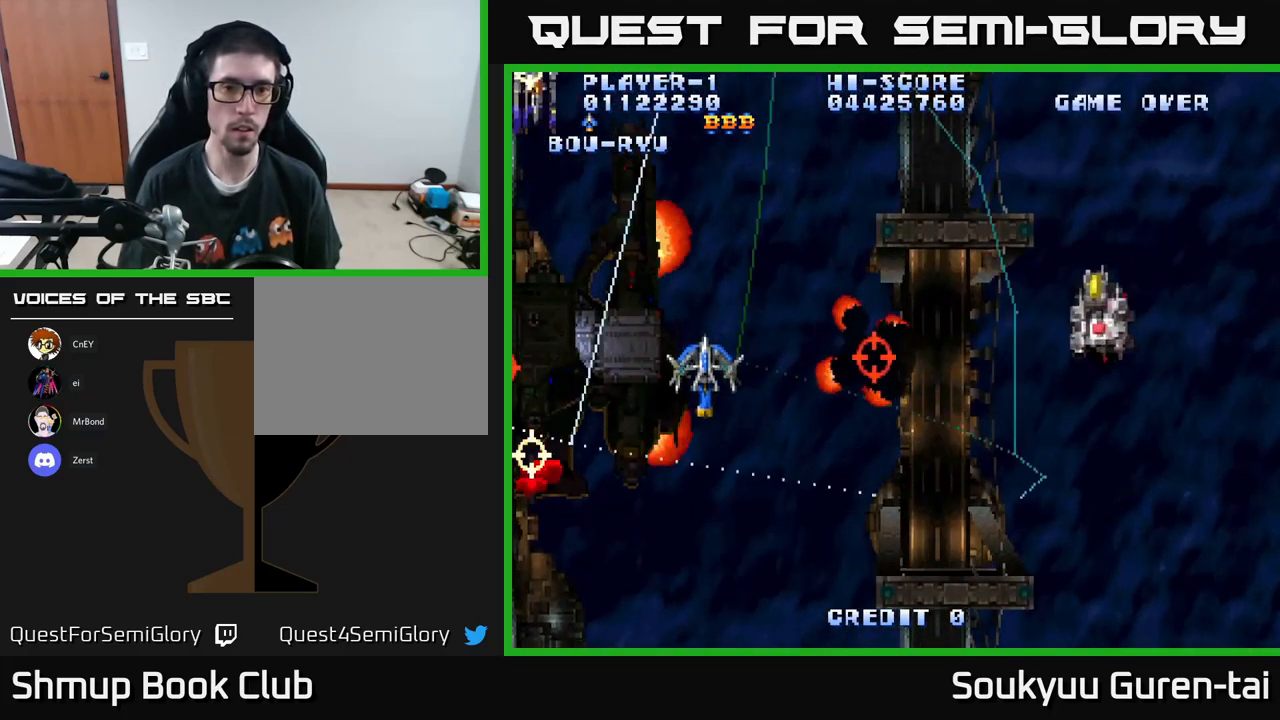
{"buttons": ["A", "DPAD_UP", "DPAD_LEFT"], "left_stick": "center", "right_stick": "center", "events": [[34, "DPAD_RIGHT", "down"], [217, "DPAD_DOWN", "up"], [300, "DPAD_UP", "down"], [334, "DPAD_RIGHT", "up"], [400, "DPAD_LEFT", "down"]]}
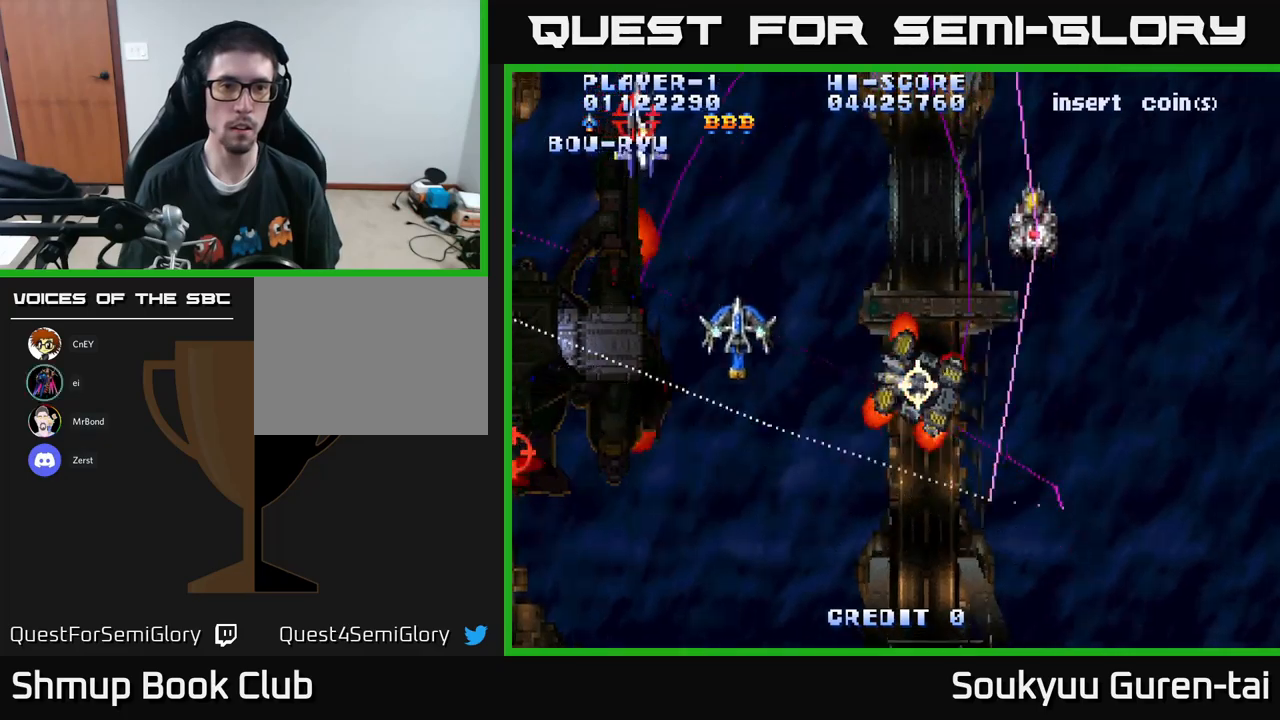
{"buttons": ["A", "DPAD_DOWN", "DPAD_LEFT"], "left_stick": "center", "right_stick": "center", "events": [[216, "DPAD_UP", "up"], [266, "DPAD_DOWN", "down"], [283, "A", "up"], [316, "A", "down"]]}
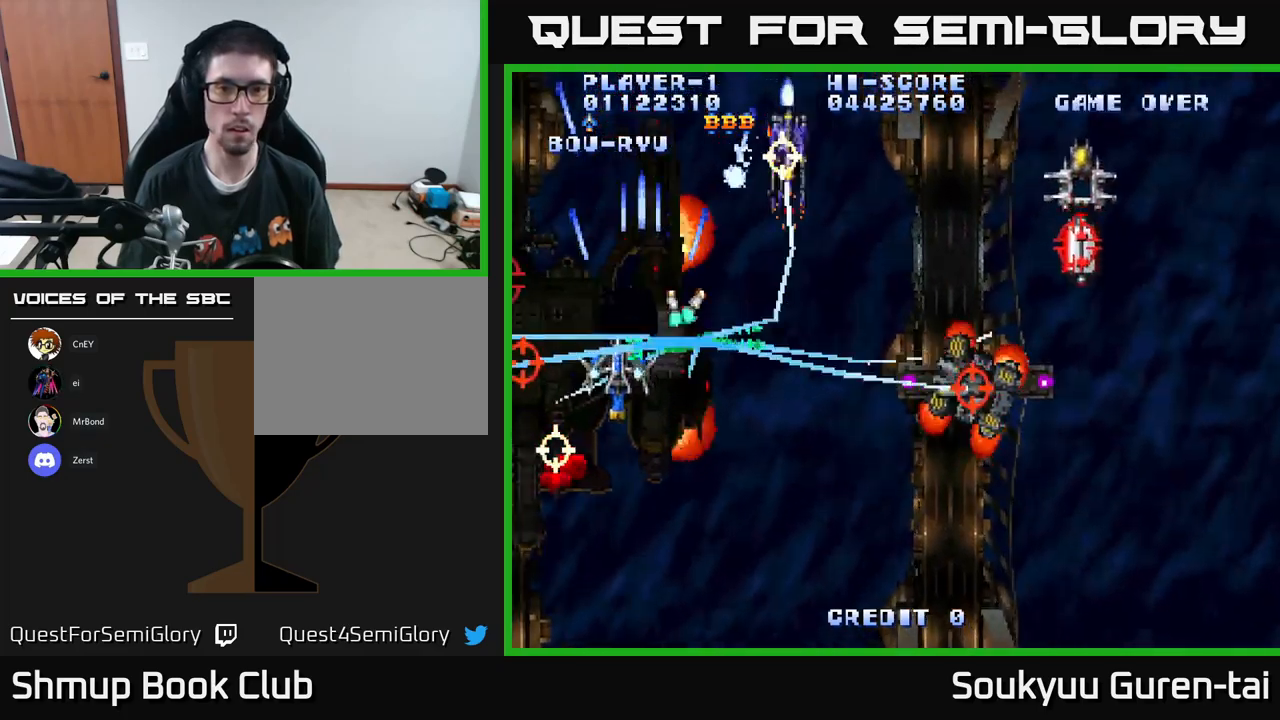
{"buttons": ["A", "DPAD_RIGHT"], "left_stick": "center", "right_stick": "center", "events": [[66, "DPAD_LEFT", "up"], [250, "DPAD_RIGHT", "down"], [266, "DPAD_DOWN", "up"]]}
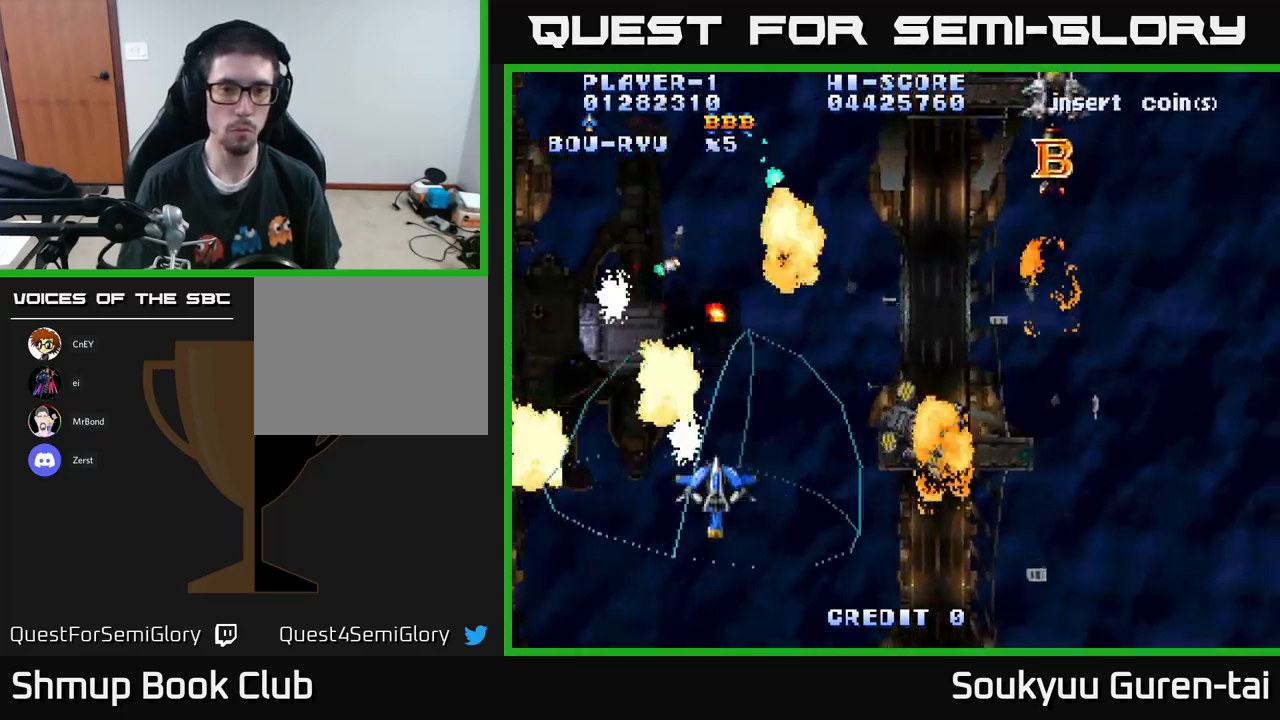
{"buttons": ["A", "DPAD_UP", "DPAD_RIGHT"], "left_stick": "center", "right_stick": "center", "events": [[16, "DPAD_UP", "down"], [33, "DPAD_RIGHT", "up"], [66, "DPAD_LEFT", "down"], [133, "DPAD_UP", "up"], [283, "DPAD_UP", "down"], [466, "DPAD_LEFT", "up"], [483, "DPAD_RIGHT", "down"]]}
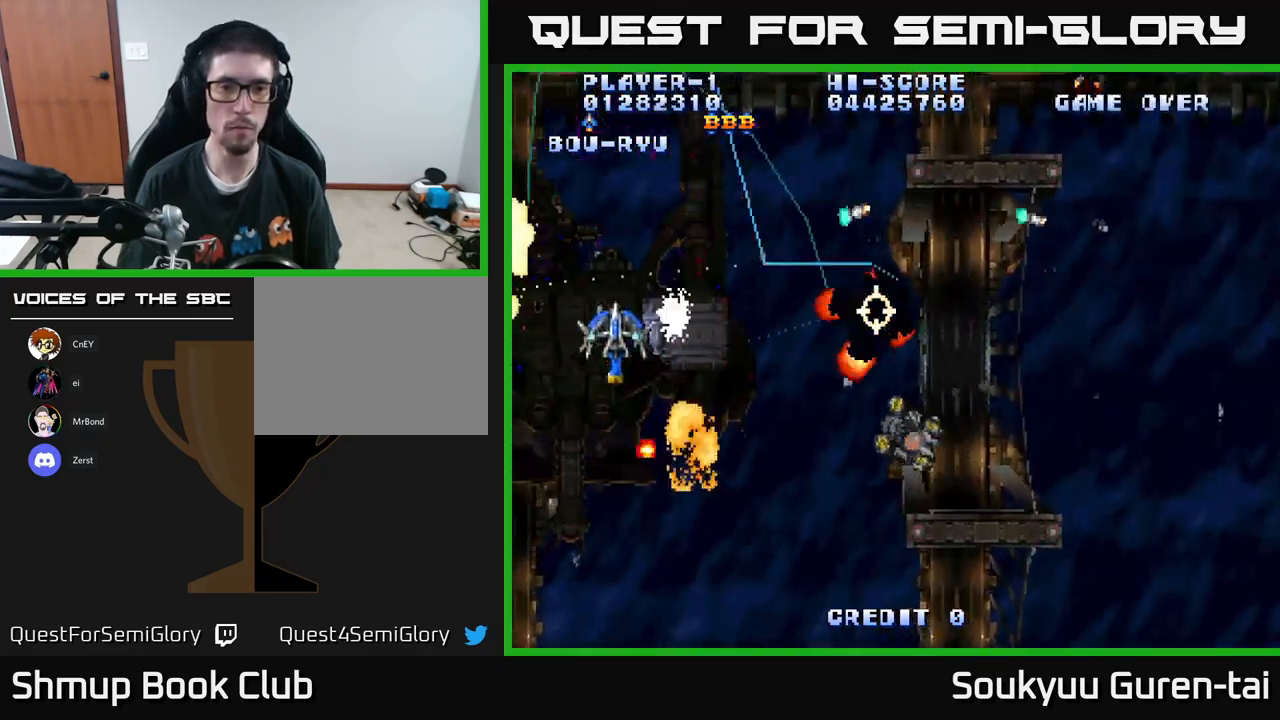
{"buttons": ["A", "DPAD_DOWN", "DPAD_RIGHT"], "left_stick": "center", "right_stick": "center", "events": [[66, "DPAD_UP", "up"], [383, "DPAD_DOWN", "down"]]}
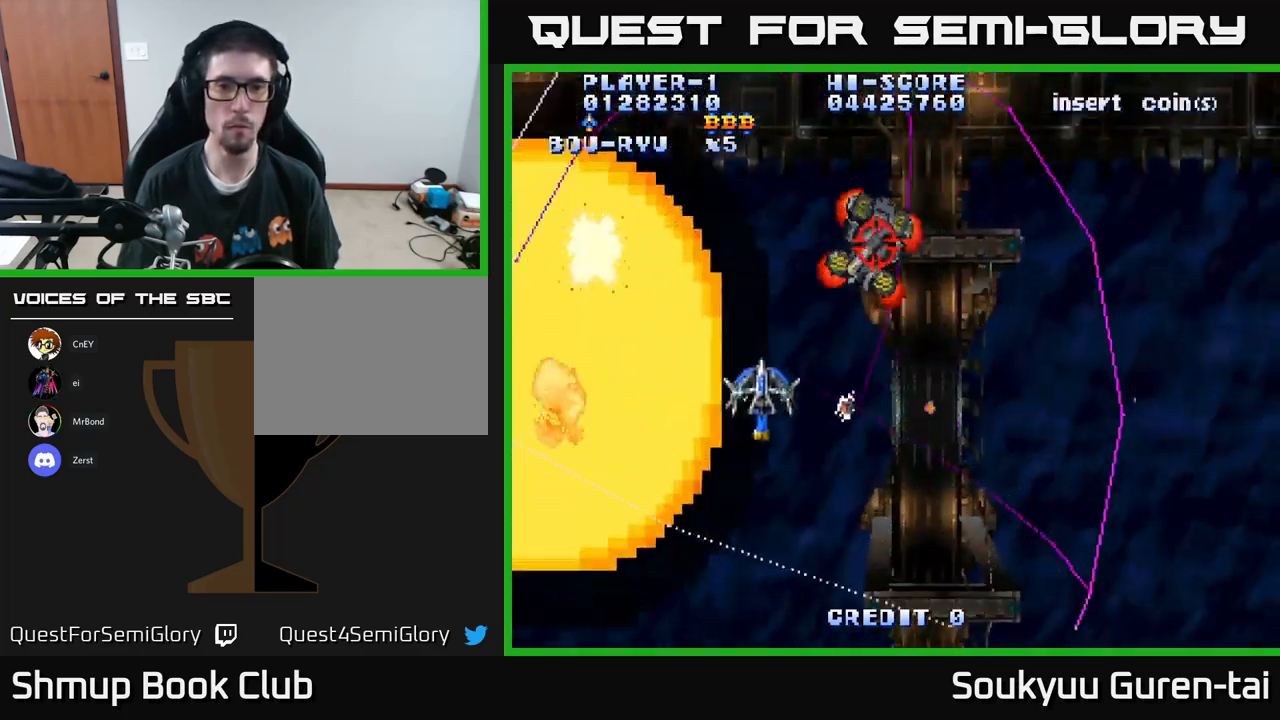
{"buttons": ["A", "DPAD_RIGHT"], "left_stick": "center", "right_stick": "center", "events": [[200, "DPAD_DOWN", "up"], [300, "DPAD_UP", "down"], [366, "DPAD_RIGHT", "up"], [500, "DPAD_RIGHT", "down"], [500, "DPAD_UP", "up"]]}
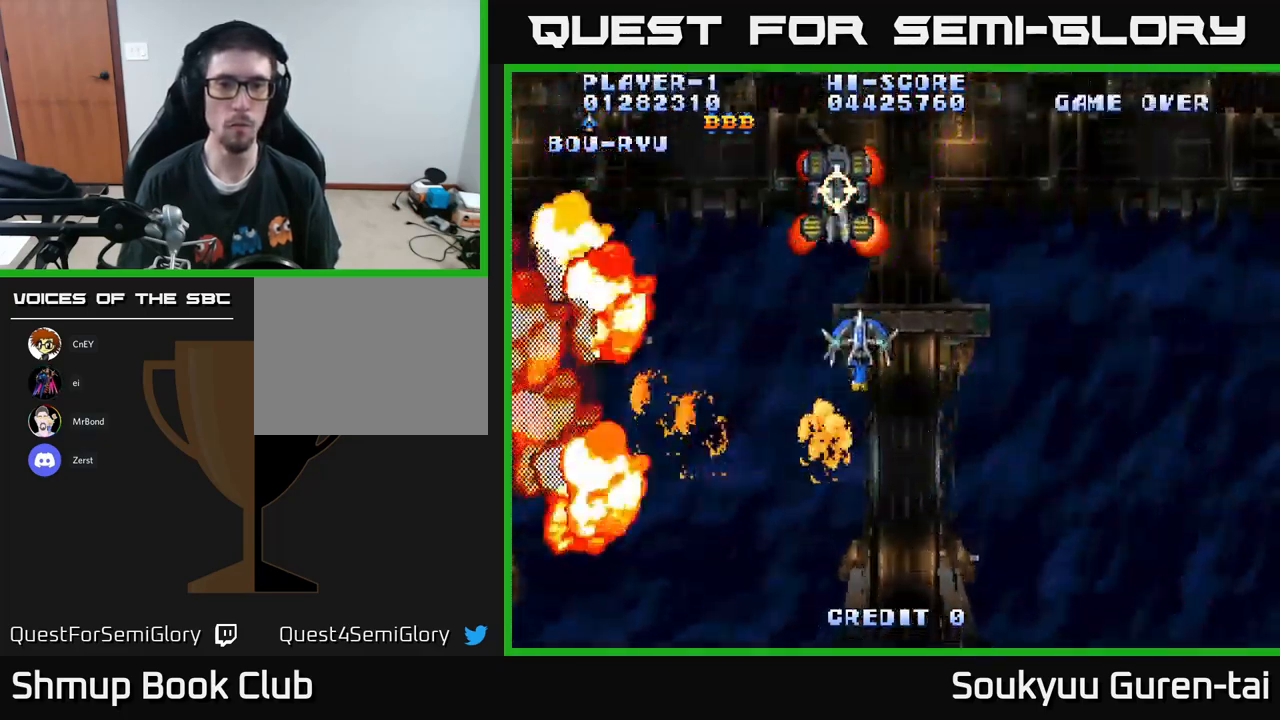
{"buttons": ["A", "DPAD_UP"], "left_stick": "center", "right_stick": "center", "events": [[16, "A", "up"], [83, "A", "down"], [100, "DPAD_DOWN", "down"], [200, "DPAD_DOWN", "up"], [350, "DPAD_RIGHT", "up"], [350, "DPAD_UP", "down"]]}
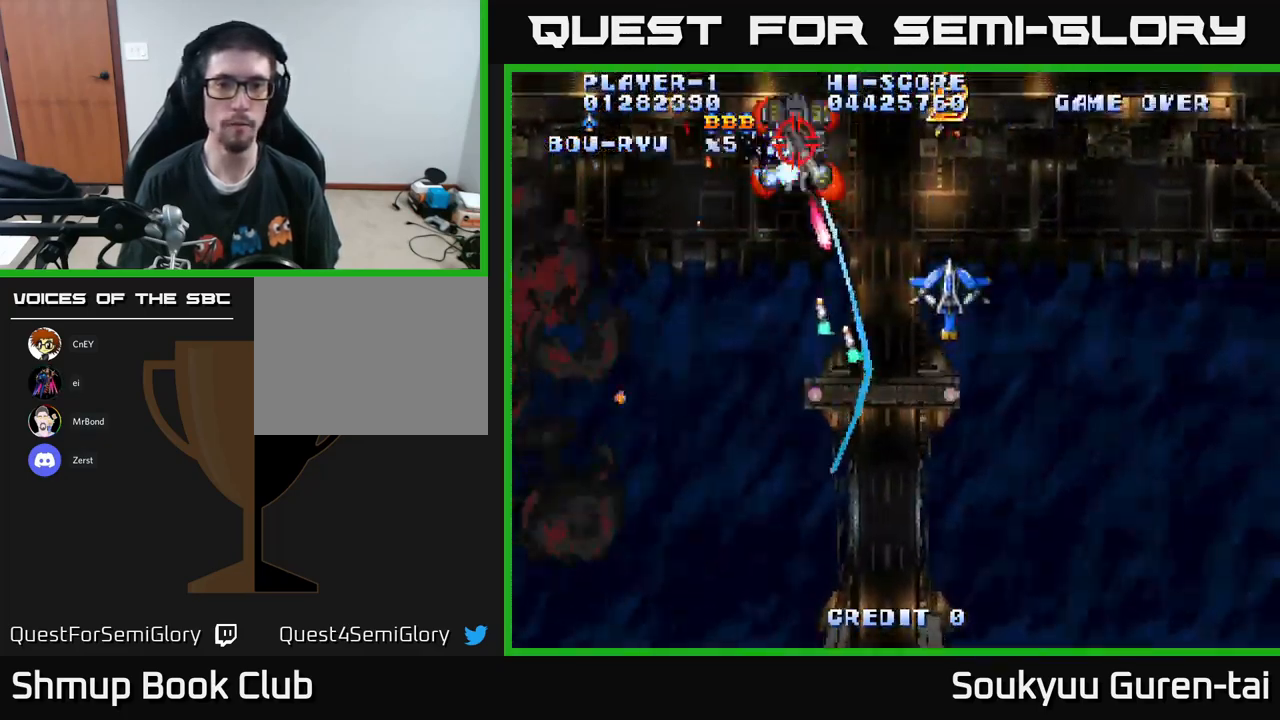
{"buttons": ["A", "DPAD_DOWN"], "left_stick": "center", "right_stick": "center", "events": [[316, "DPAD_LEFT", "down"], [316, "DPAD_UP", "up"], [366, "DPAD_DOWN", "down"], [416, "DPAD_LEFT", "up"]]}
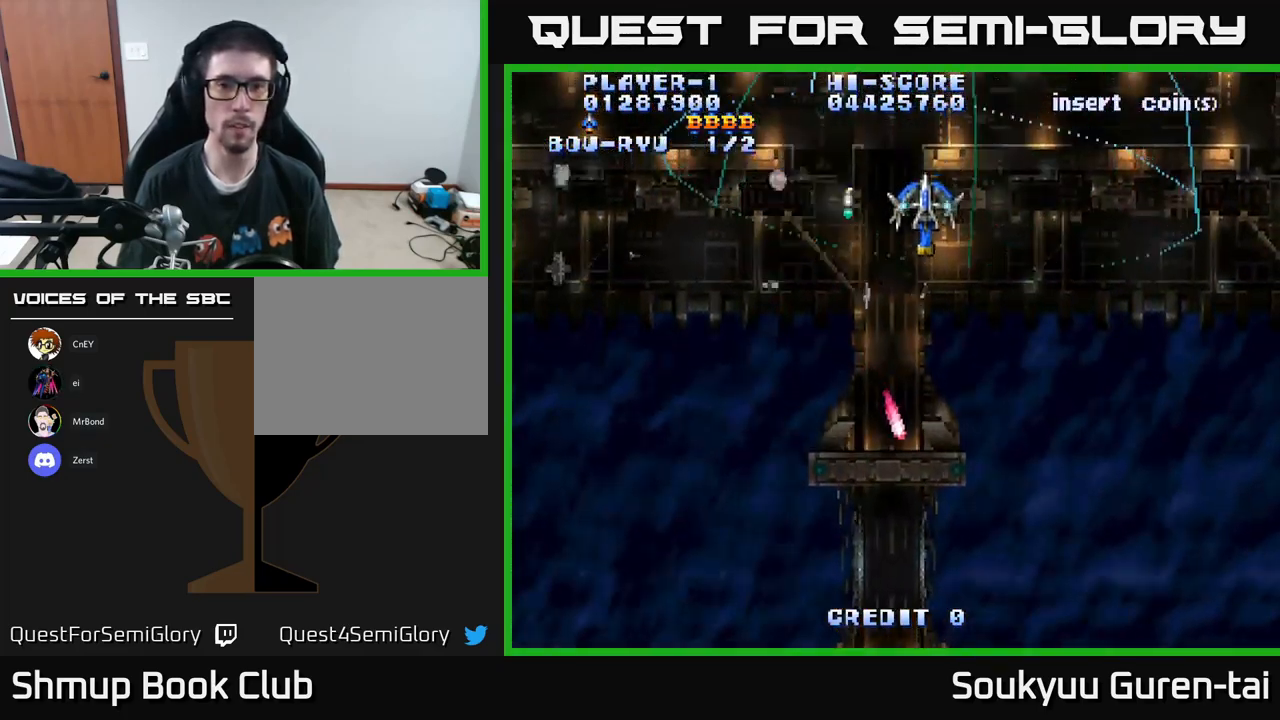
{"buttons": ["A", "DPAD_UP", "DPAD_LEFT"], "left_stick": "center", "right_stick": "center", "events": [[333, "DPAD_LEFT", "down"], [366, "DPAD_DOWN", "up"], [433, "DPAD_UP", "down"]]}
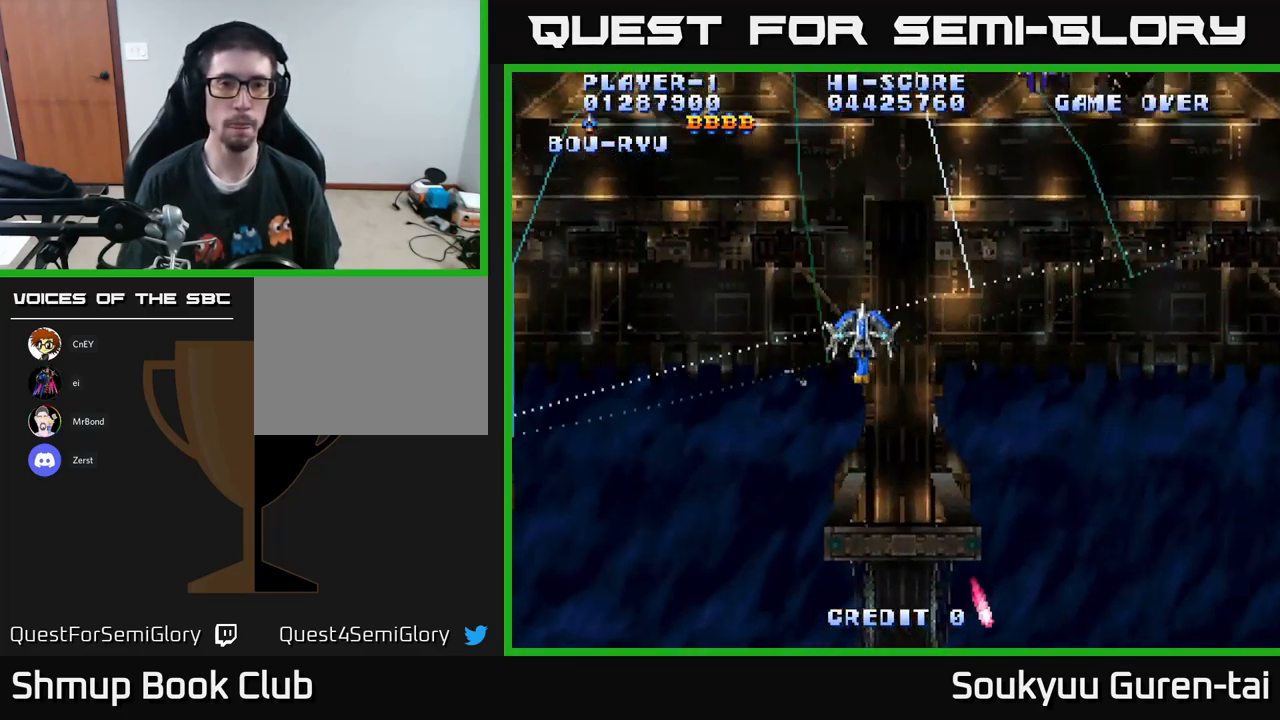
{"buttons": ["A", "DPAD_RIGHT"], "left_stick": "center", "right_stick": "center", "events": [[316, "DPAD_LEFT", "up"], [383, "DPAD_RIGHT", "down"], [450, "DPAD_UP", "up"]]}
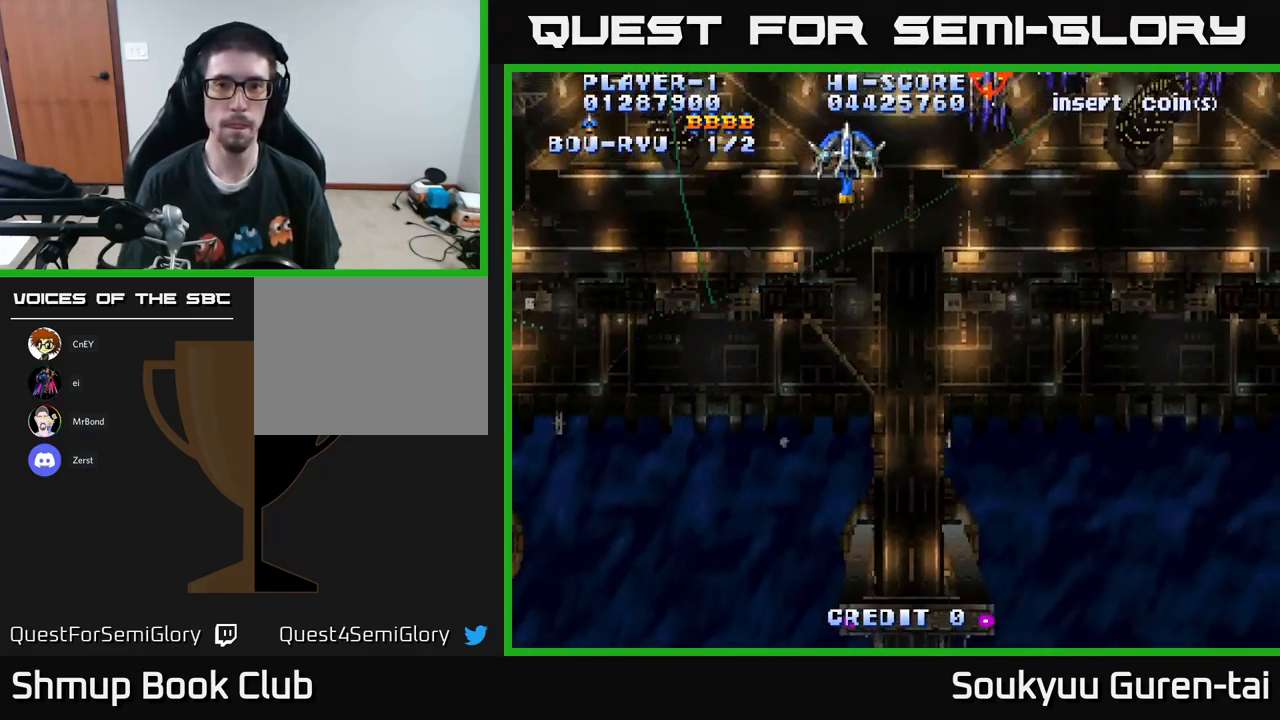
{"buttons": ["A", "DPAD_RIGHT"], "left_stick": "center", "right_stick": "center", "events": []}
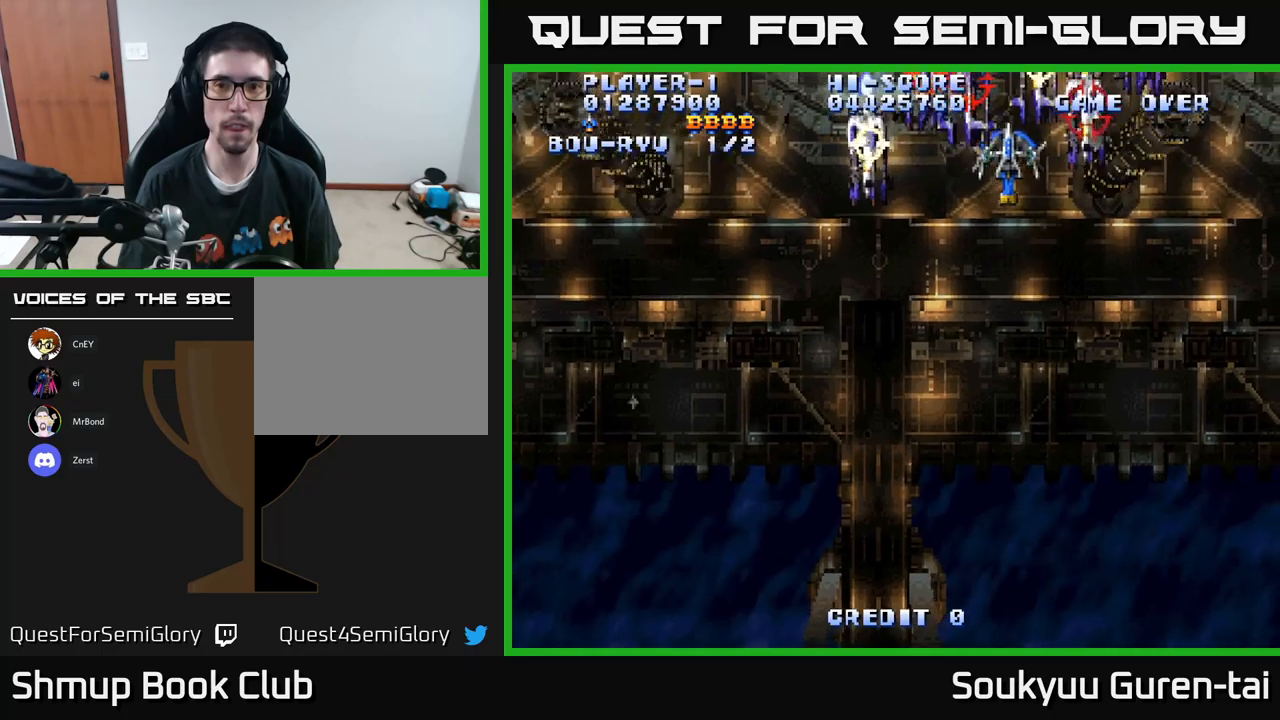
{"buttons": ["A", "DPAD_DOWN"], "left_stick": "center", "right_stick": "center", "events": [[17, "A", "up"], [67, "A", "down"], [67, "DPAD_DOWN", "down"], [100, "DPAD_RIGHT", "up"]]}
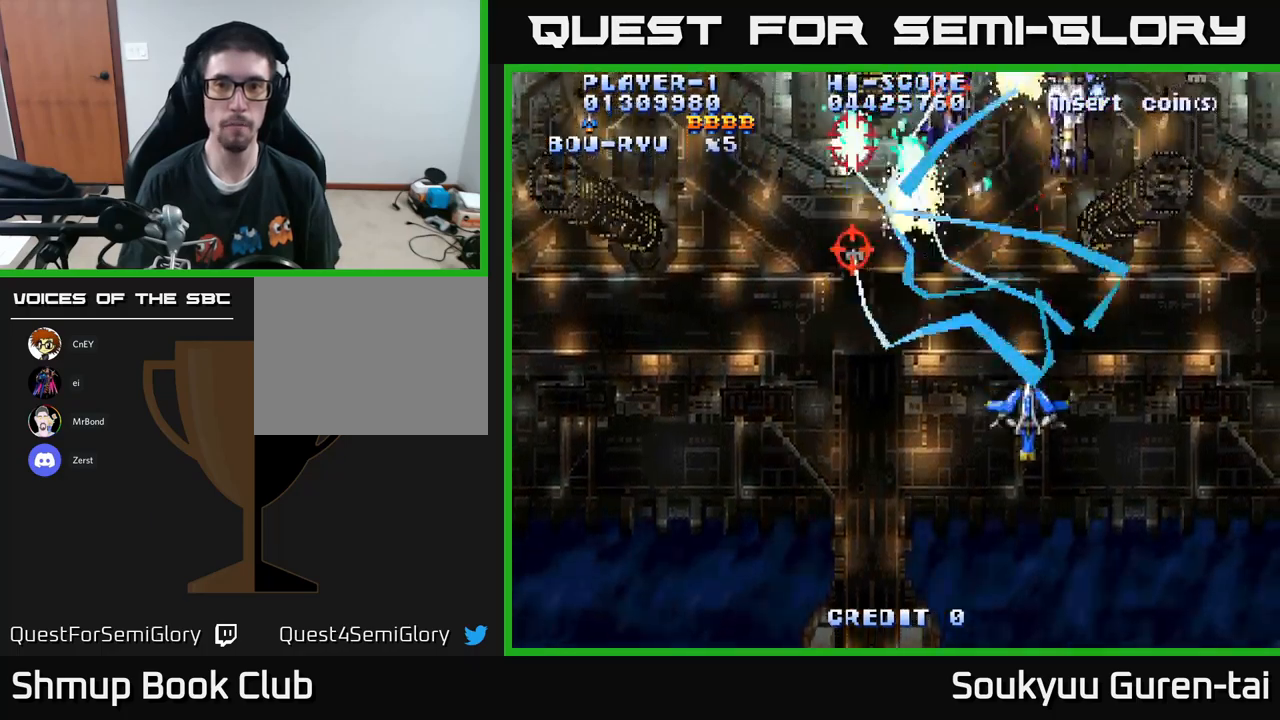
{"buttons": ["A", "DPAD_UP"], "left_stick": "center", "right_stick": "center", "events": [[167, "DPAD_LEFT", "down"], [183, "DPAD_DOWN", "up"], [267, "DPAD_UP", "down"], [350, "DPAD_LEFT", "up"]]}
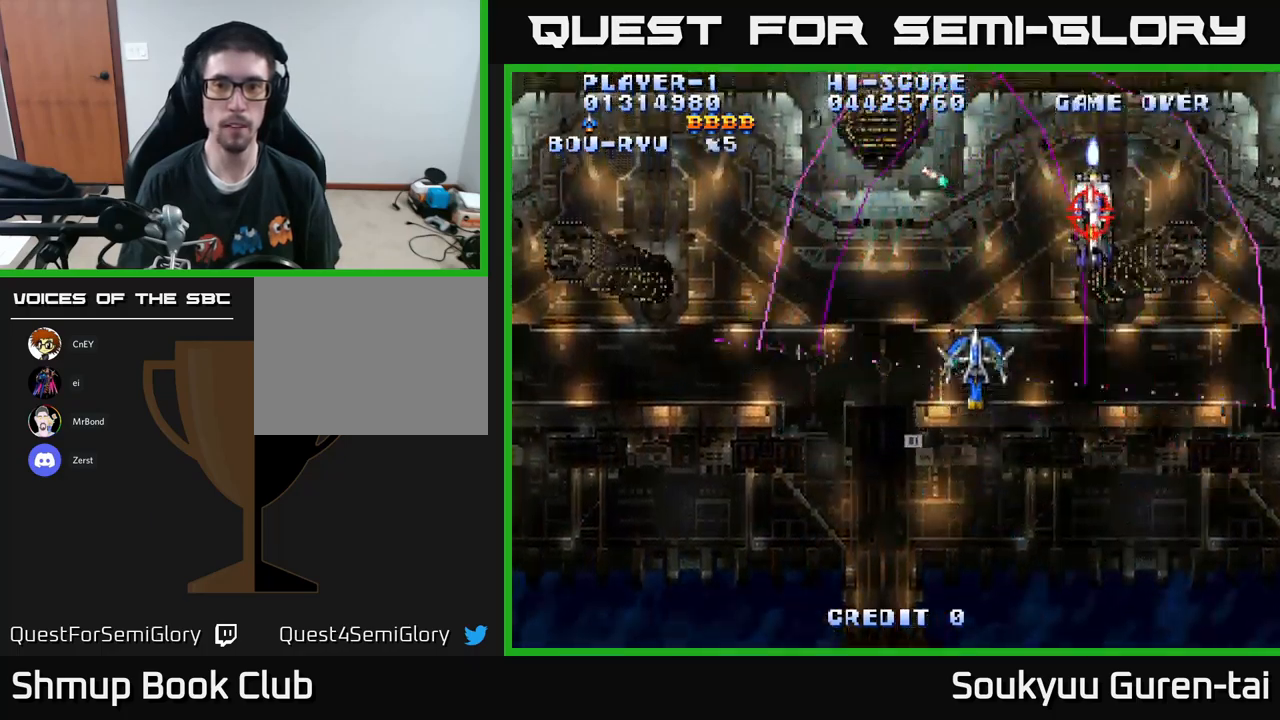
{"buttons": ["A", "DPAD_UP", "DPAD_LEFT"], "left_stick": "center", "right_stick": "center", "events": [[67, "DPAD_LEFT", "down"]]}
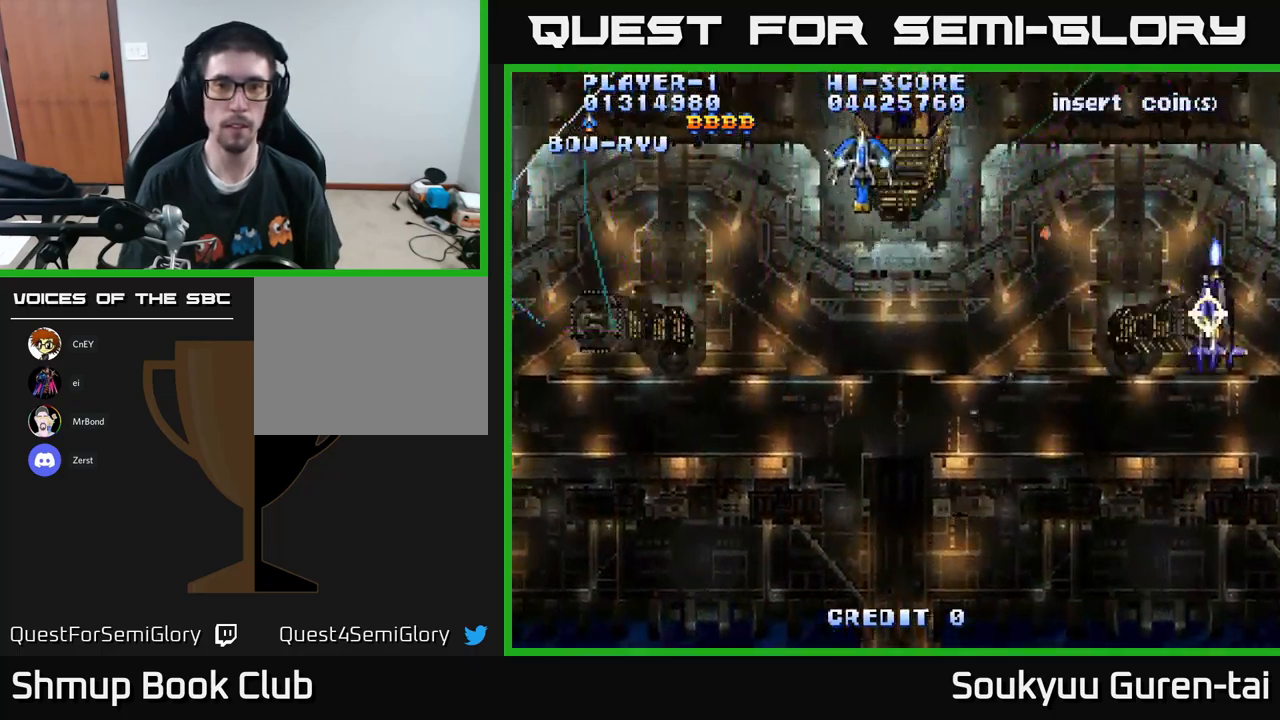
{"buttons": ["A", "DPAD_DOWN", "DPAD_RIGHT"], "left_stick": "center", "right_stick": "center", "events": [[50, "DPAD_UP", "up"], [333, "DPAD_LEFT", "up"], [333, "DPAD_UP", "down"], [350, "A", "up"], [350, "DPAD_RIGHT", "down"], [350, "DPAD_UP", "up"], [400, "A", "down"], [500, "DPAD_DOWN", "down"]]}
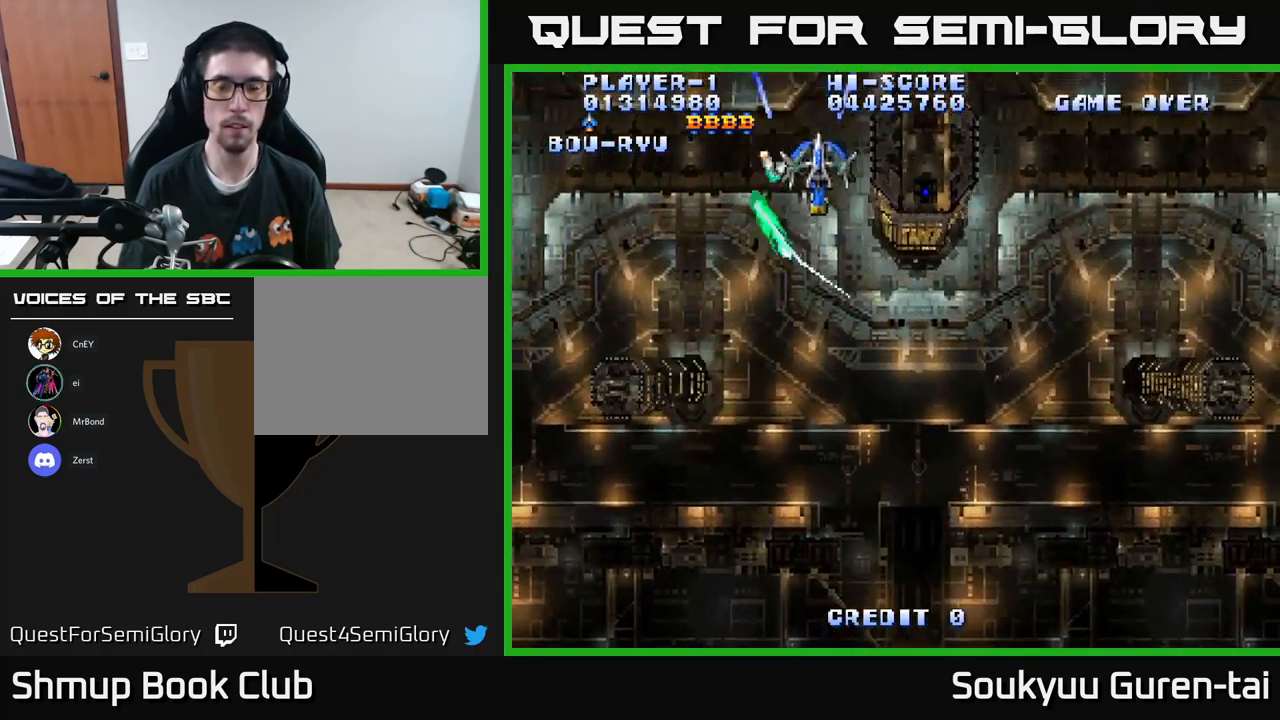
{"buttons": ["A", "DPAD_DOWN", "DPAD_RIGHT"], "left_stick": "center", "right_stick": "center", "events": []}